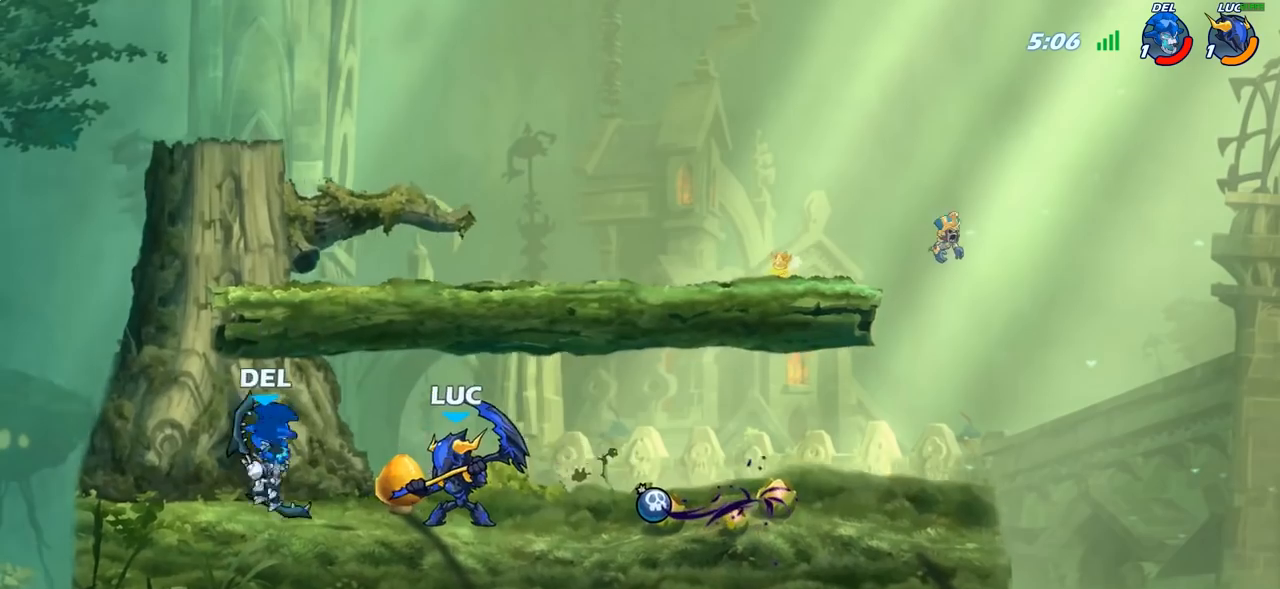
Gameplay with a controller (PlayStation layout); each line is a JSON object with the inputs held at the frame after it. "events" lists button and stick changes between this image and that frame as [ms after this image, input, new state], when the widget could be followed in between.
{"buttons": [], "left_stick": "left", "right_stick": "center", "events": [[33, "CROSS", "down"], [100, "left_stick", "up"], [150, "CROSS", "up"], [233, "left_stick", "left"], [317, "left_stick", "down"], [417, "SQUARE", "down"], [483, "SQUARE", "up"], [483, "left_stick", "left"]]}
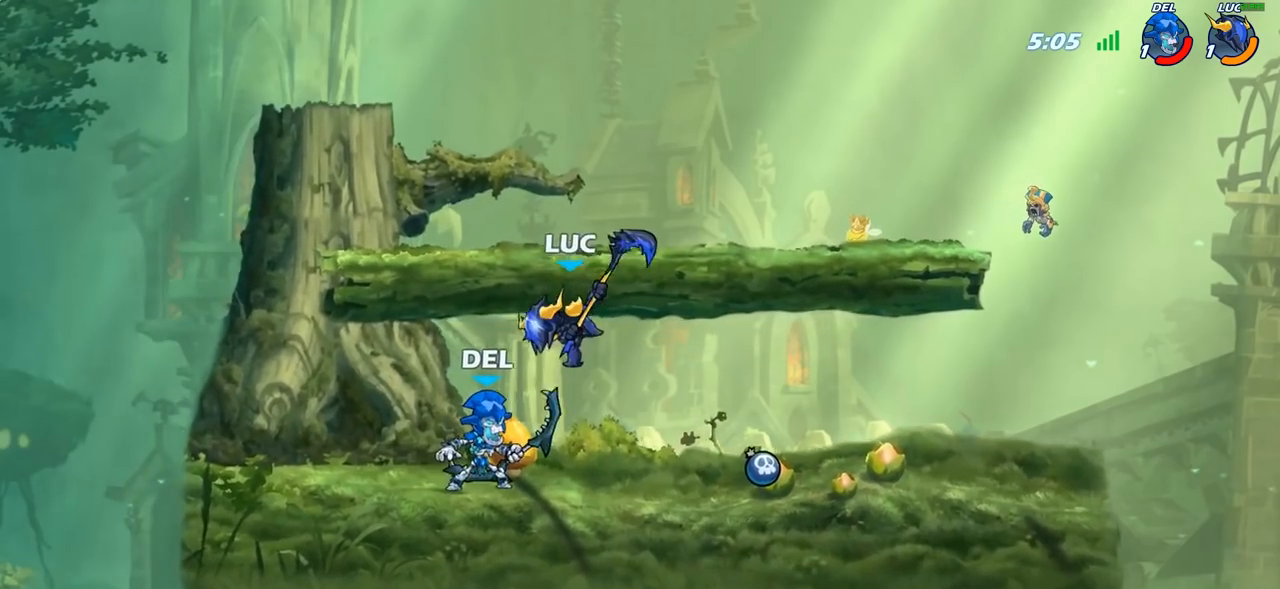
{"buttons": [], "left_stick": "left", "right_stick": "center", "events": []}
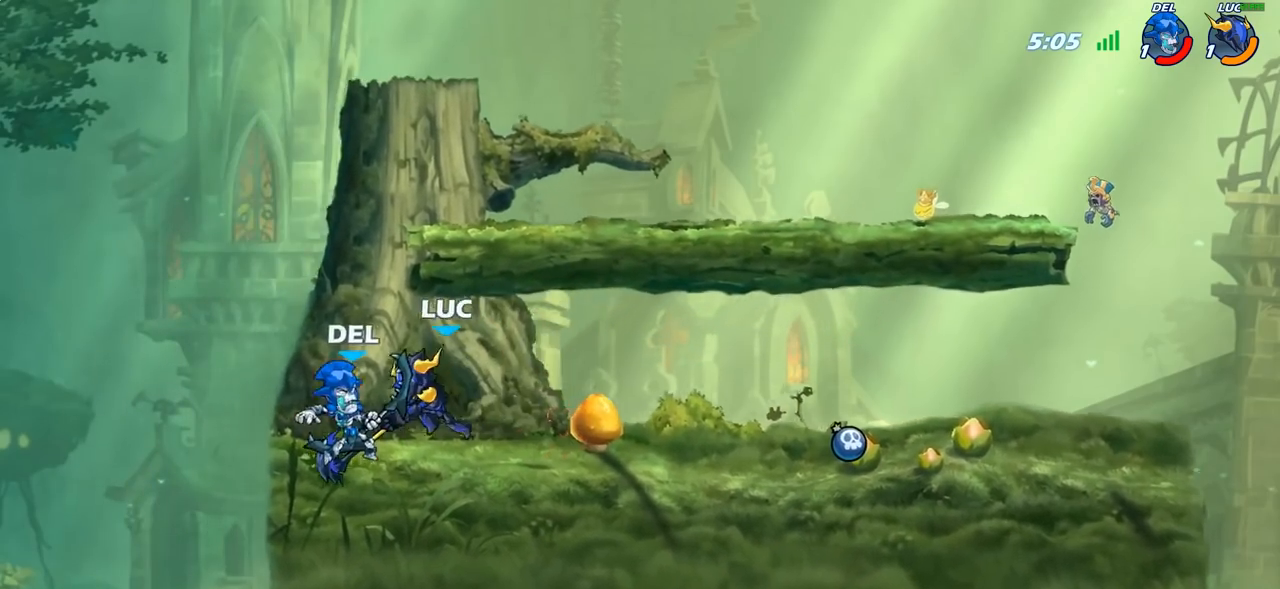
{"buttons": ["CIRCLE"], "left_stick": "left", "right_stick": "center", "events": [[217, "R2", "down"], [267, "CIRCLE", "down"], [350, "R2", "up"]]}
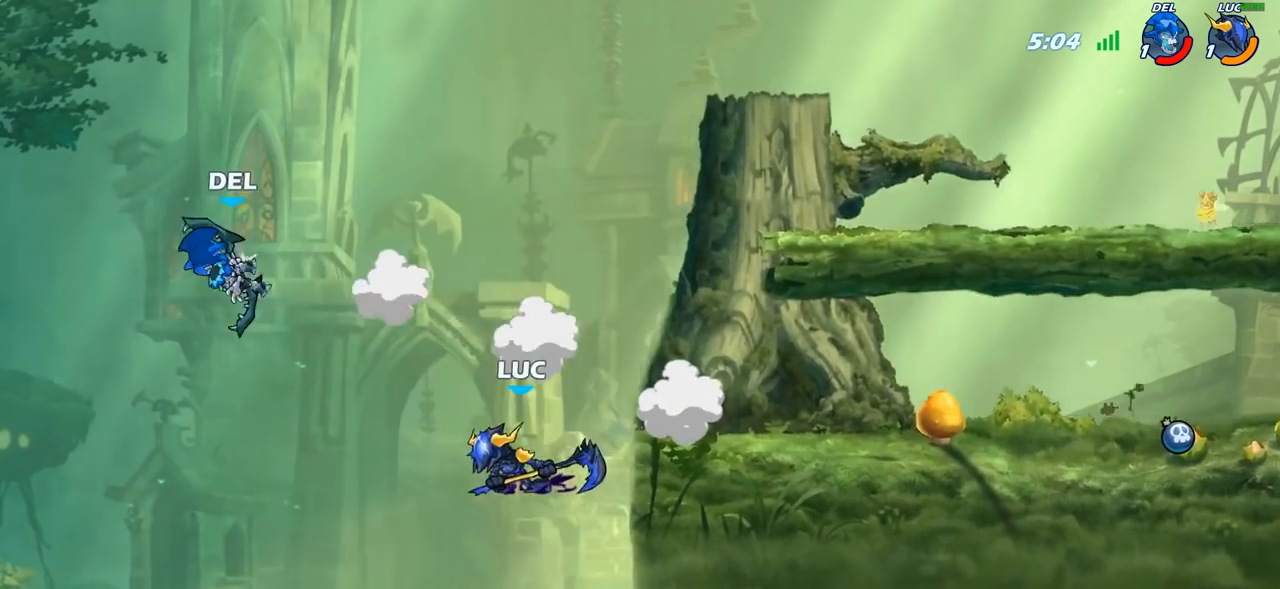
{"buttons": [], "left_stick": "center", "right_stick": "center", "events": [[167, "CIRCLE", "up"], [317, "left_stick", "center"]]}
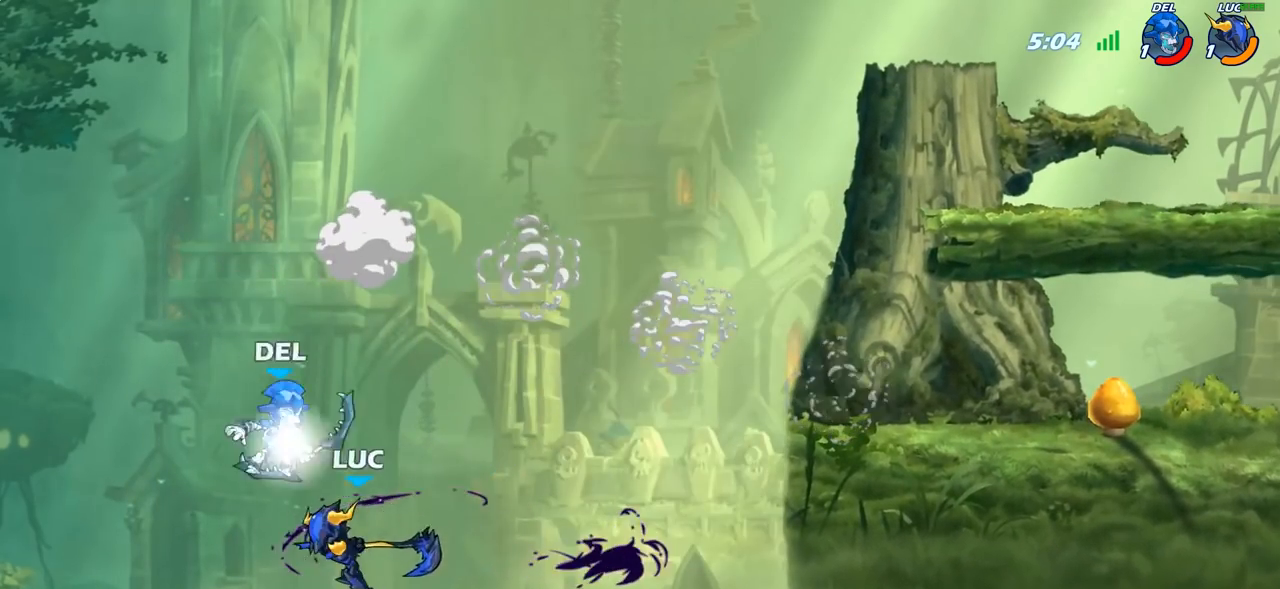
{"buttons": [], "left_stick": "up-right", "right_stick": "center", "events": [[133, "left_stick", "up-right"], [317, "CIRCLE", "down"], [400, "CIRCLE", "up"]]}
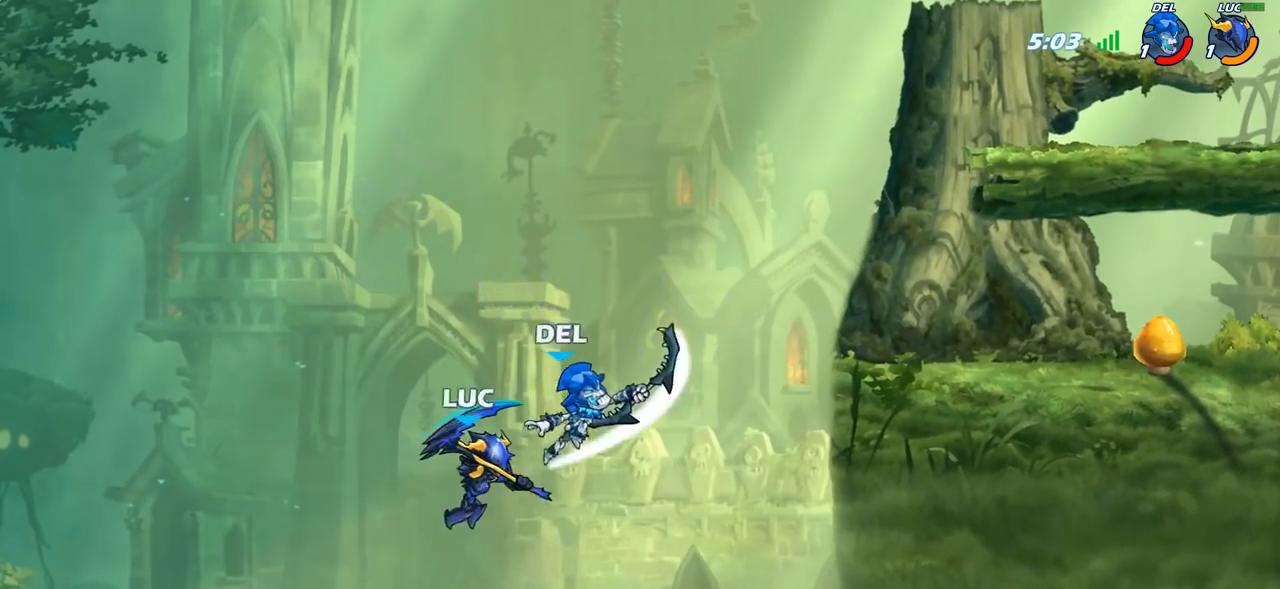
{"buttons": [], "left_stick": "up-right", "right_stick": "center", "events": []}
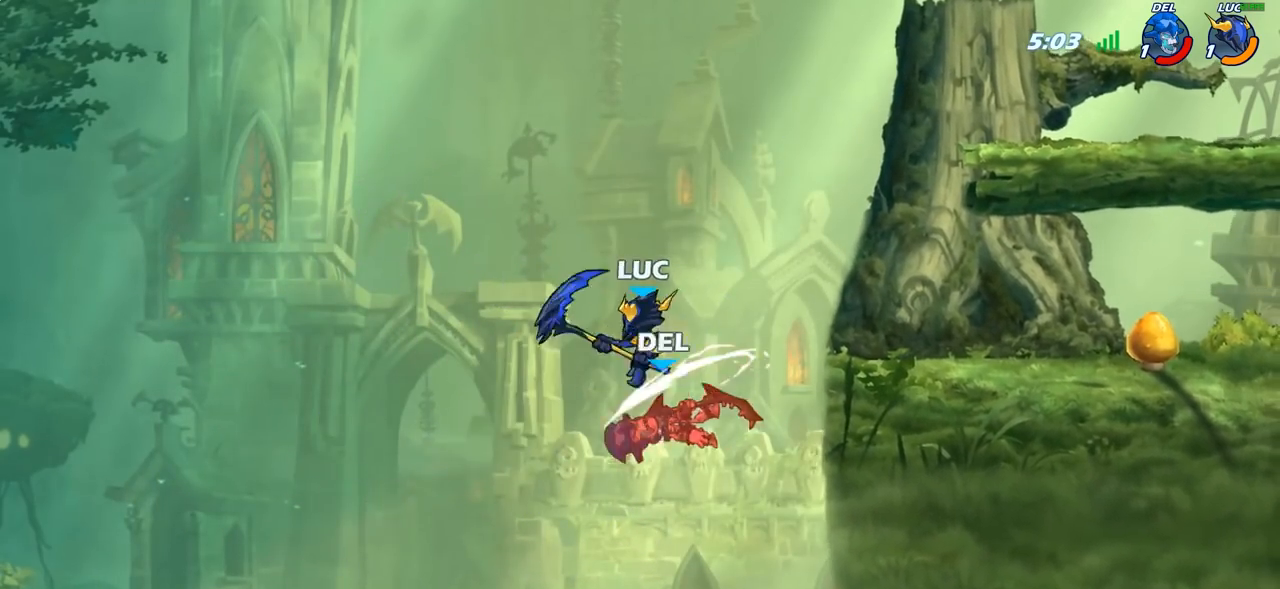
{"buttons": [], "left_stick": "left", "right_stick": "center", "events": [[100, "left_stick", "left"], [133, "CROSS", "down"], [233, "CROSS", "up"]]}
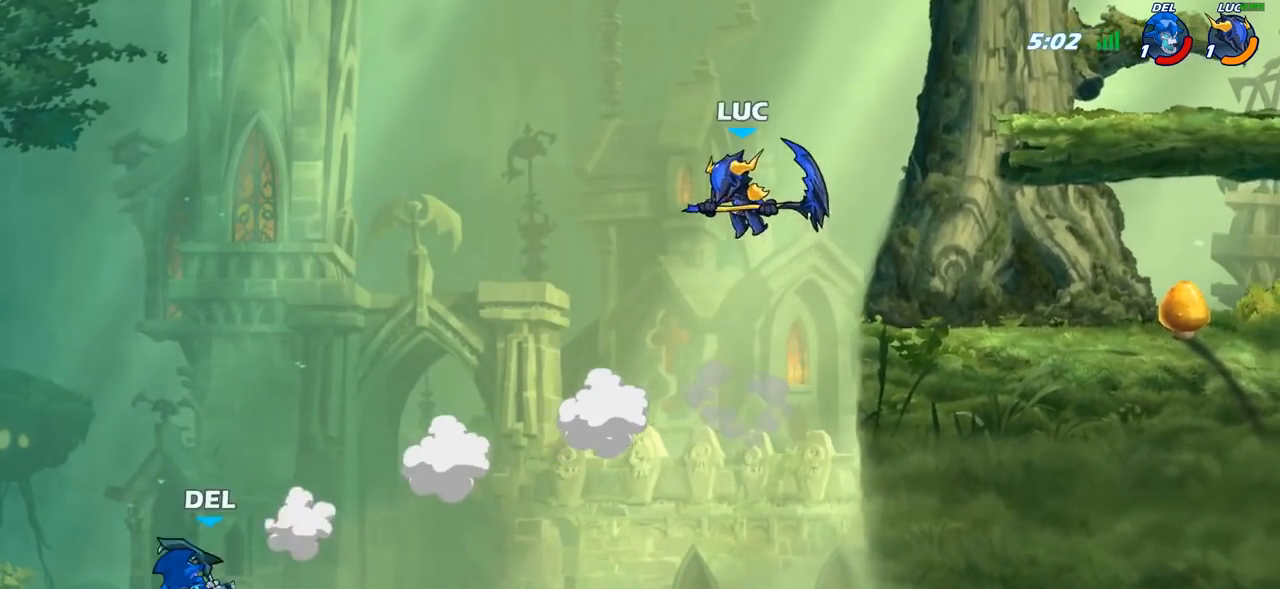
{"buttons": [], "left_stick": "right", "right_stick": "center", "events": [[100, "R1", "down"], [100, "left_stick", "down-left"], [150, "R1", "up"], [250, "left_stick", "center"], [433, "left_stick", "right"]]}
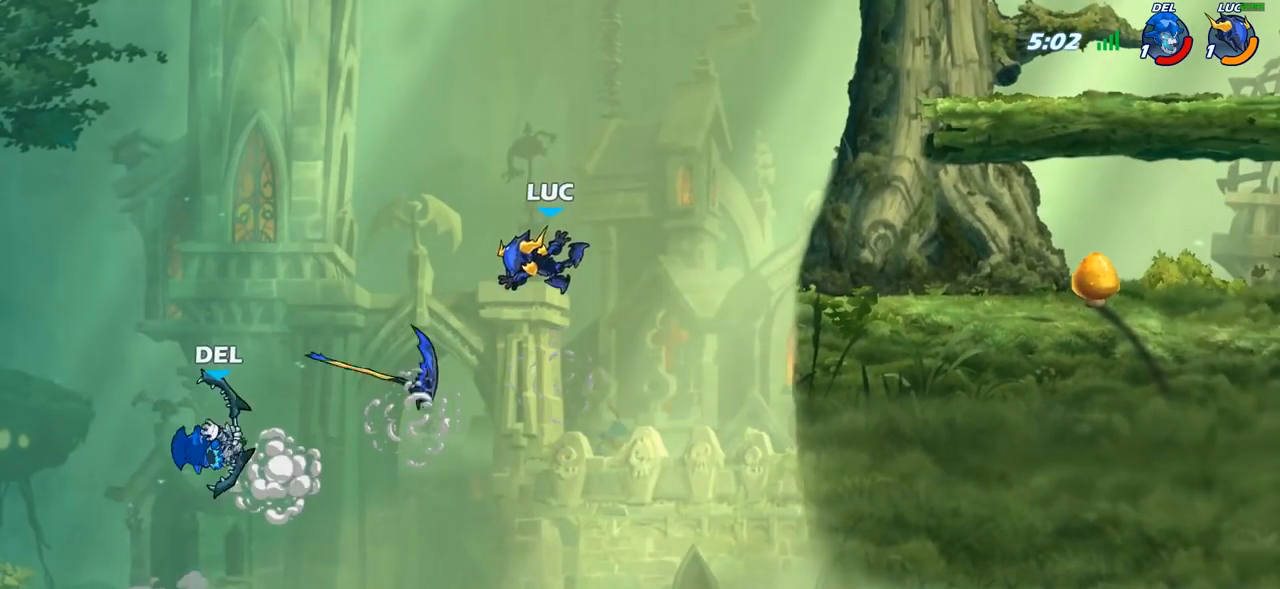
{"buttons": [], "left_stick": "up-right", "right_stick": "center", "events": [[150, "CROSS", "down"], [200, "left_stick", "up-right"], [317, "CROSS", "up"]]}
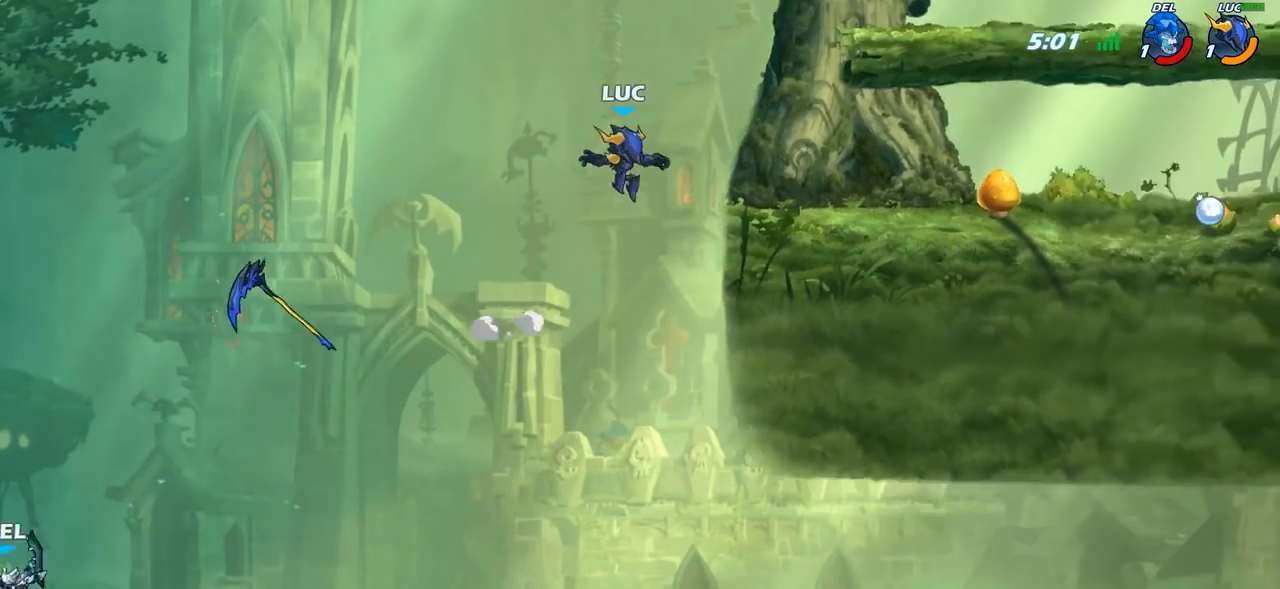
{"buttons": [], "left_stick": "right", "right_stick": "center", "events": [[500, "left_stick", "right"]]}
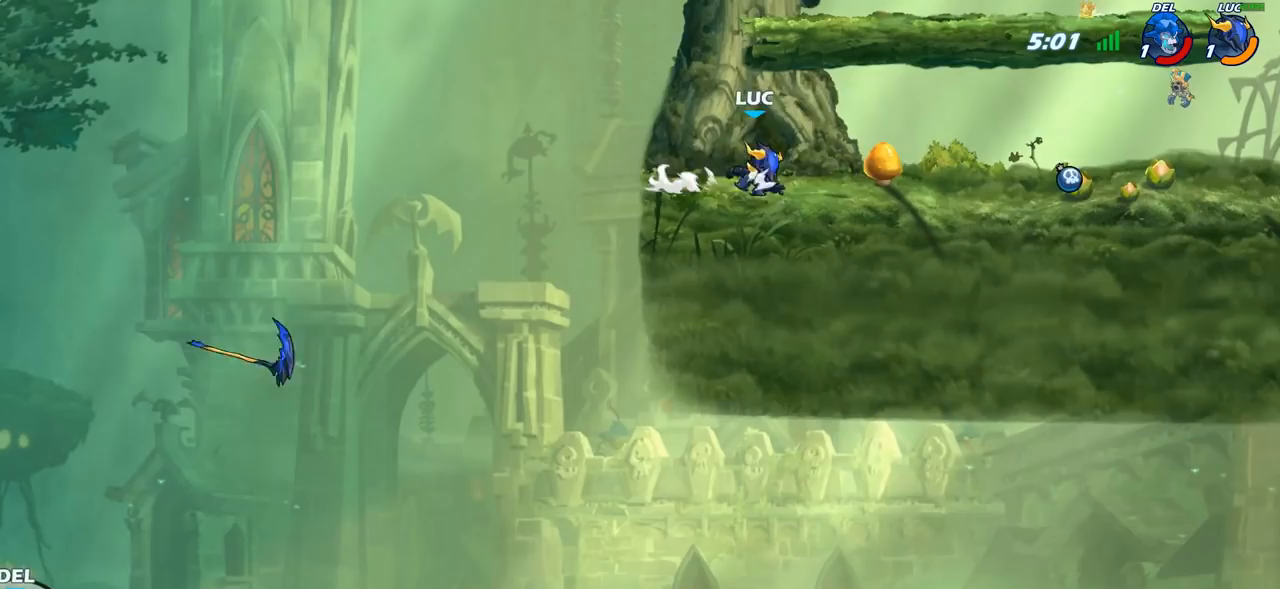
{"buttons": ["CROSS", "R1"], "left_stick": "right", "right_stick": "center", "events": [[17, "R2", "down"], [167, "R2", "up"], [467, "R1", "down"], [500, "CROSS", "down"]]}
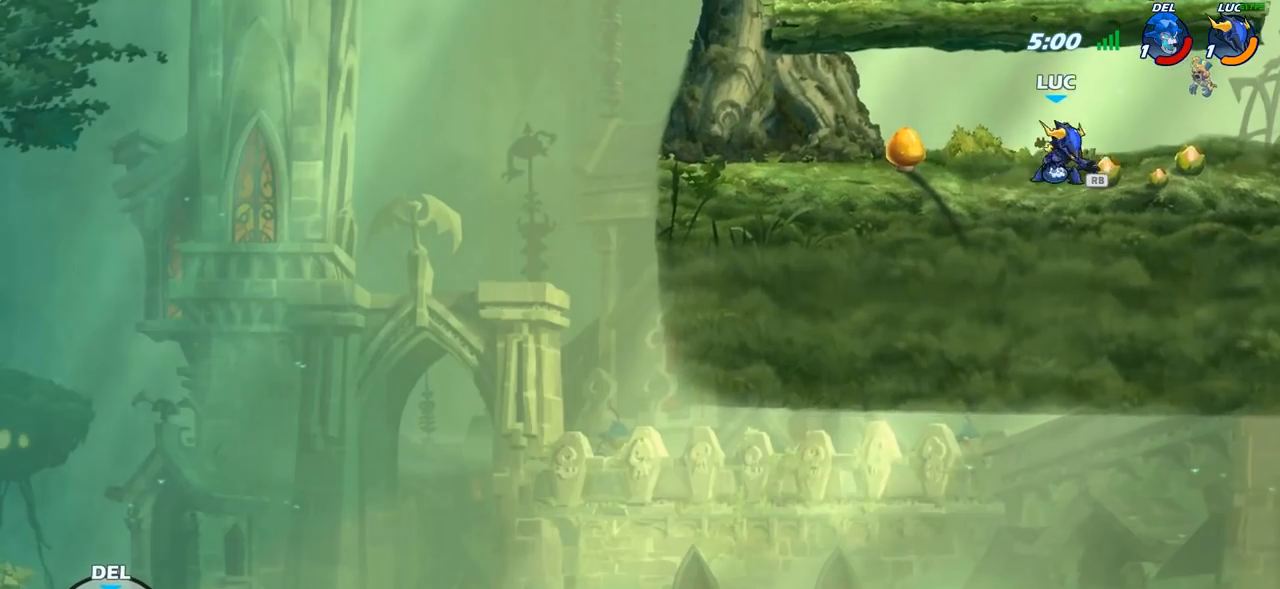
{"buttons": [], "left_stick": "center", "right_stick": "center", "events": [[83, "CROSS", "up"], [83, "R1", "up"], [367, "R1", "down"], [417, "R1", "up"], [483, "left_stick", "center"]]}
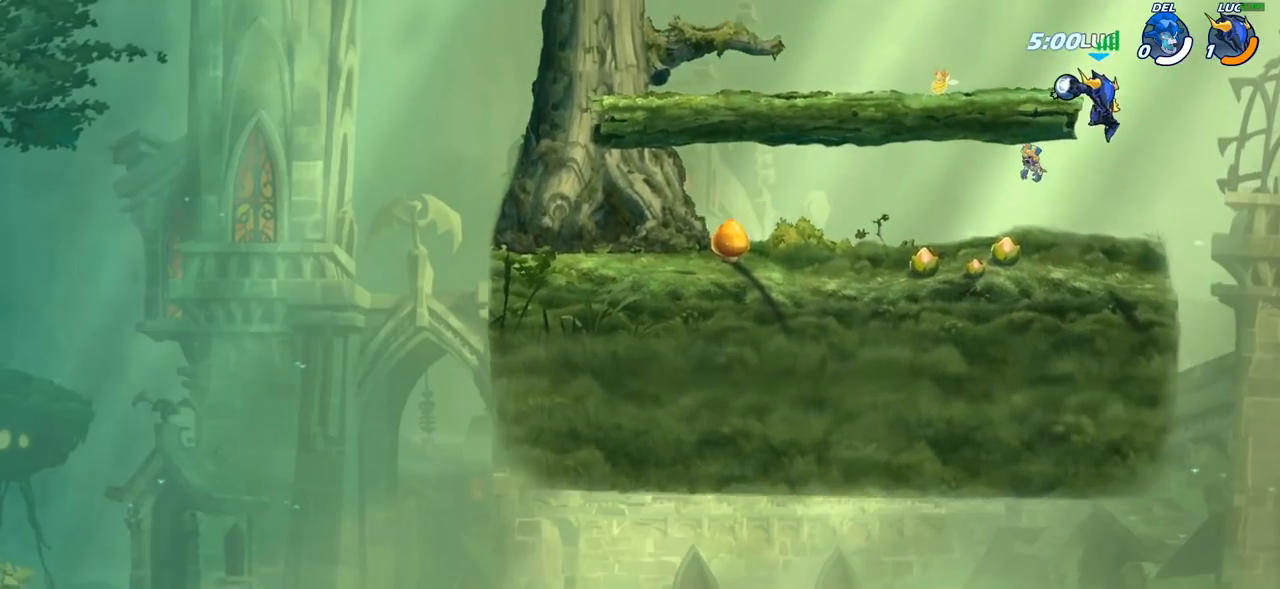
{"buttons": [], "left_stick": "center", "right_stick": "center", "events": []}
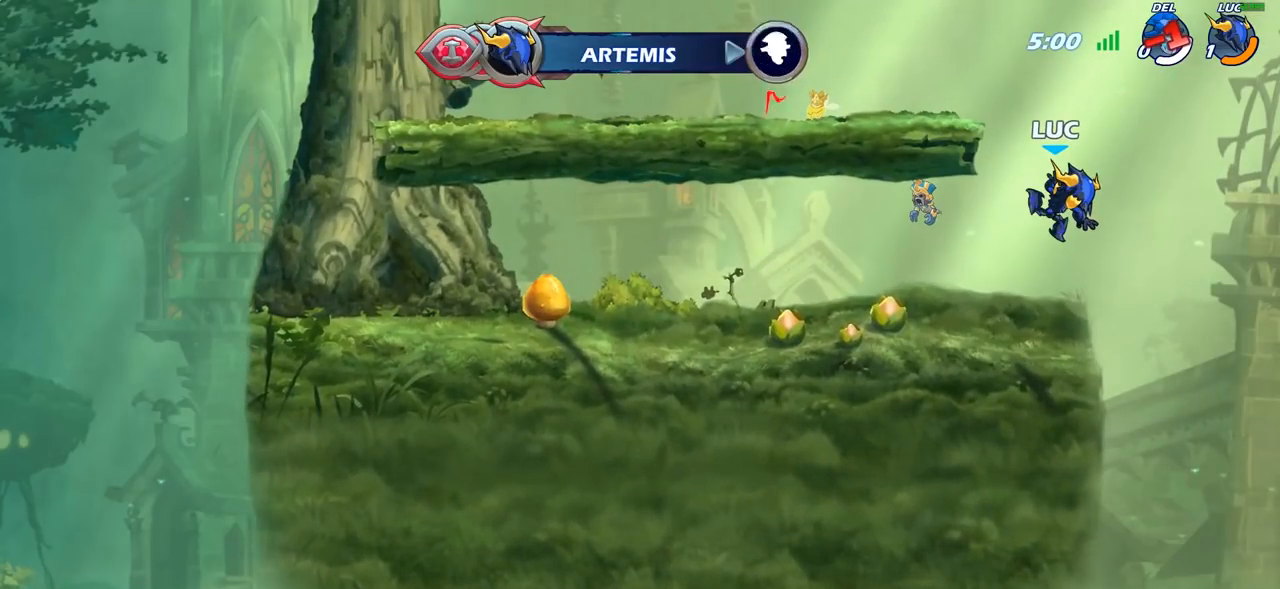
{"buttons": [], "left_stick": "center", "right_stick": "center", "events": []}
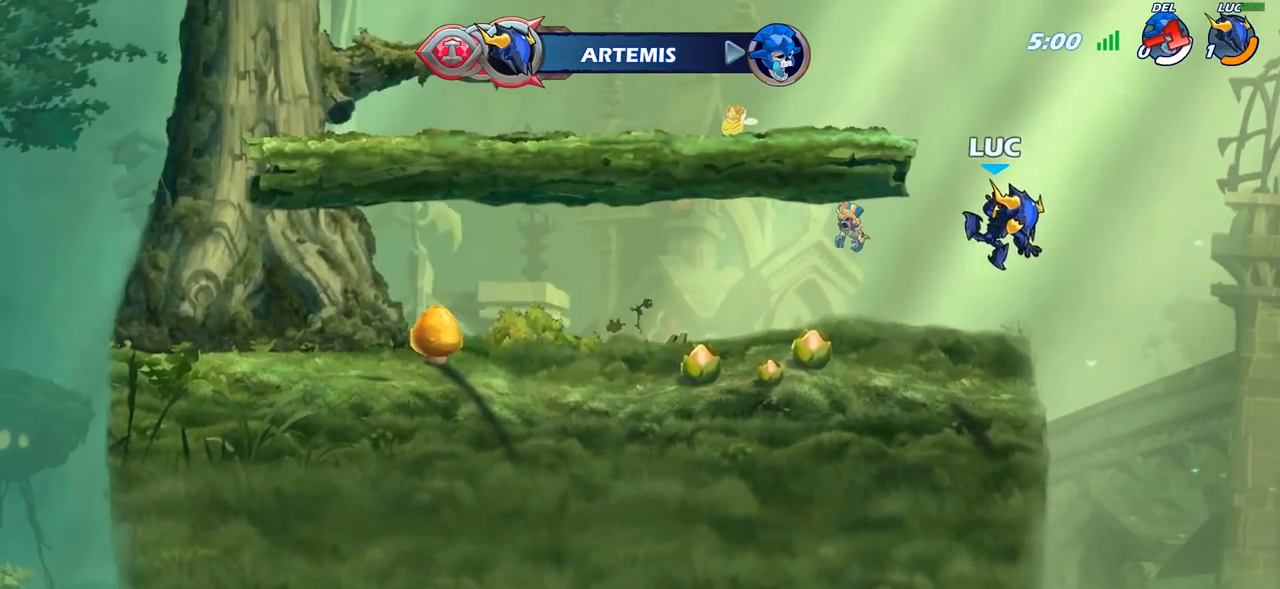
{"buttons": [], "left_stick": "center", "right_stick": "center", "events": []}
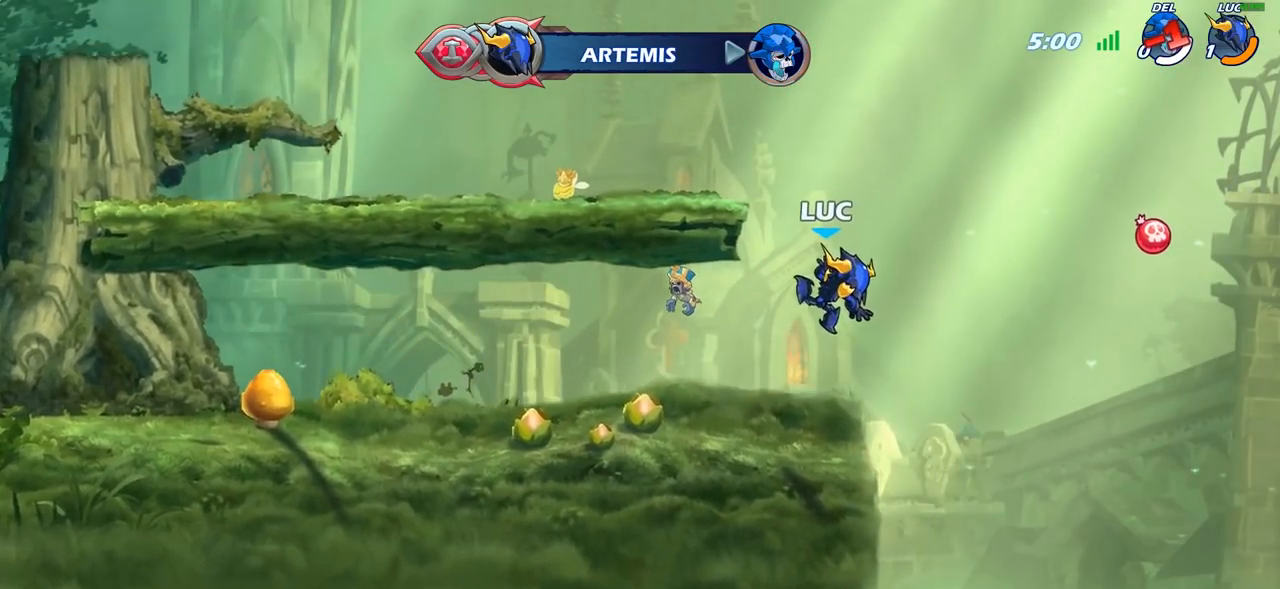
{"buttons": [], "left_stick": "center", "right_stick": "center", "events": []}
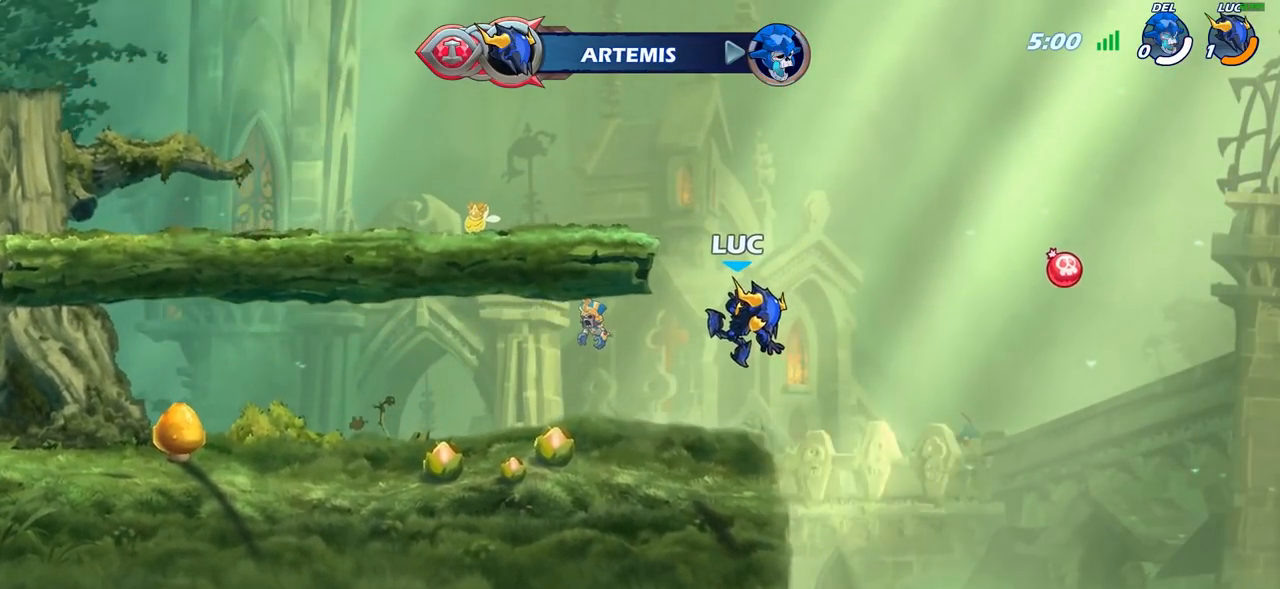
{"buttons": [], "left_stick": "center", "right_stick": "center", "events": []}
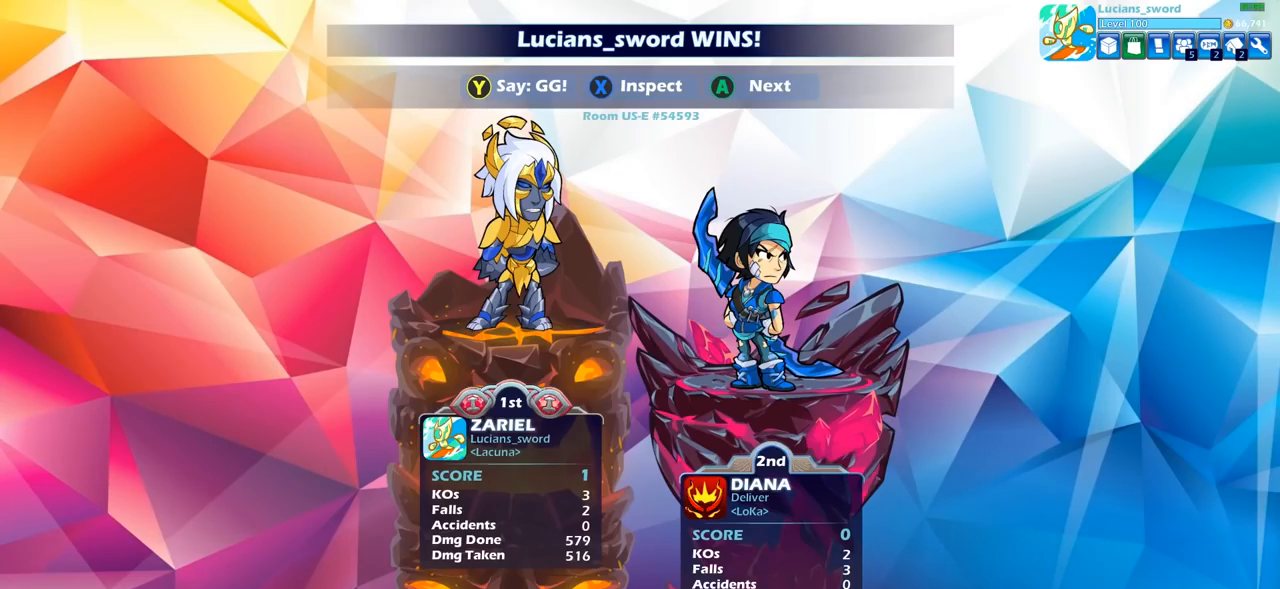
{"buttons": [], "left_stick": "center", "right_stick": "center", "events": []}
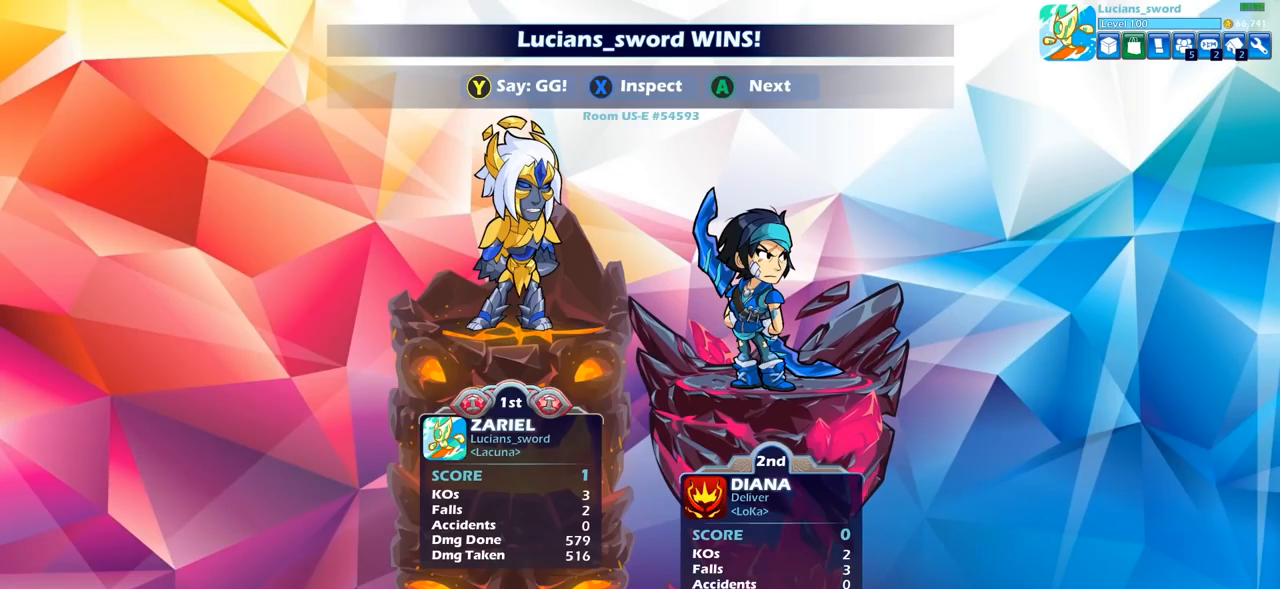
{"buttons": [], "left_stick": "center", "right_stick": "center", "events": []}
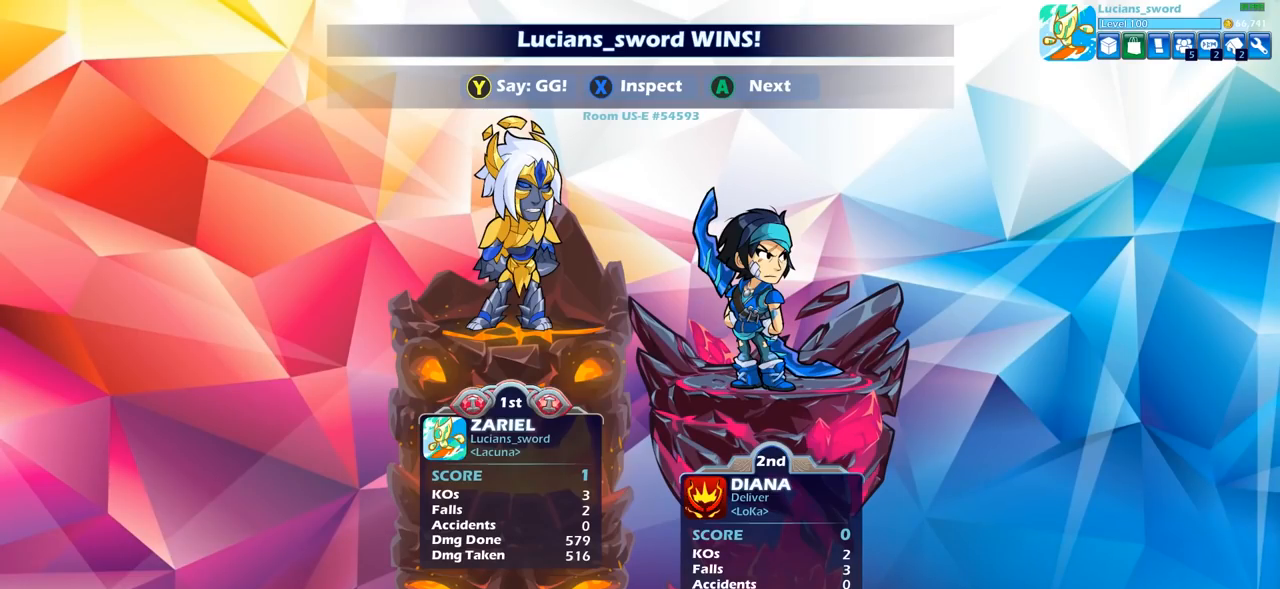
{"buttons": [], "left_stick": "center", "right_stick": "center", "events": []}
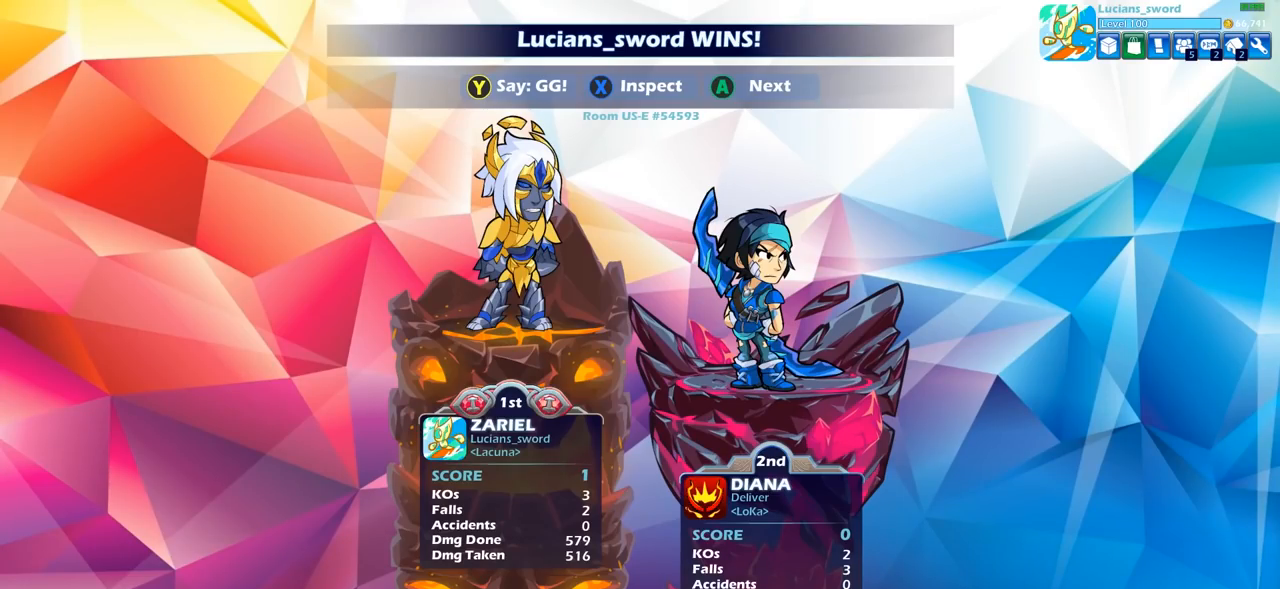
{"buttons": [], "left_stick": "center", "right_stick": "center", "events": []}
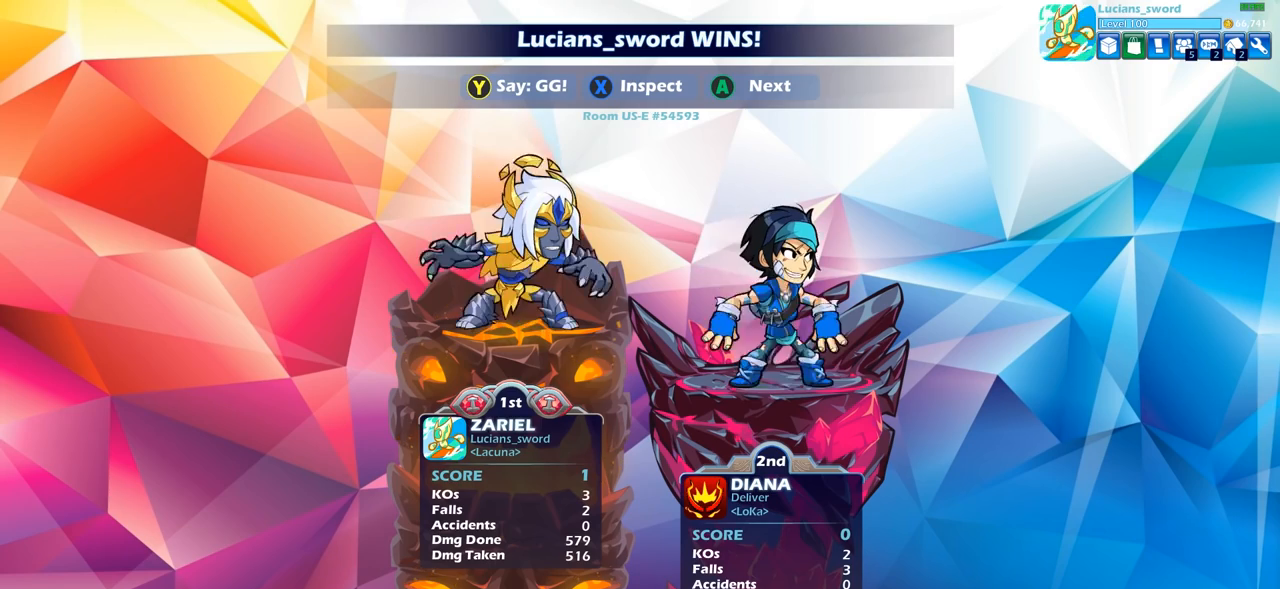
{"buttons": [], "left_stick": "center", "right_stick": "center", "events": []}
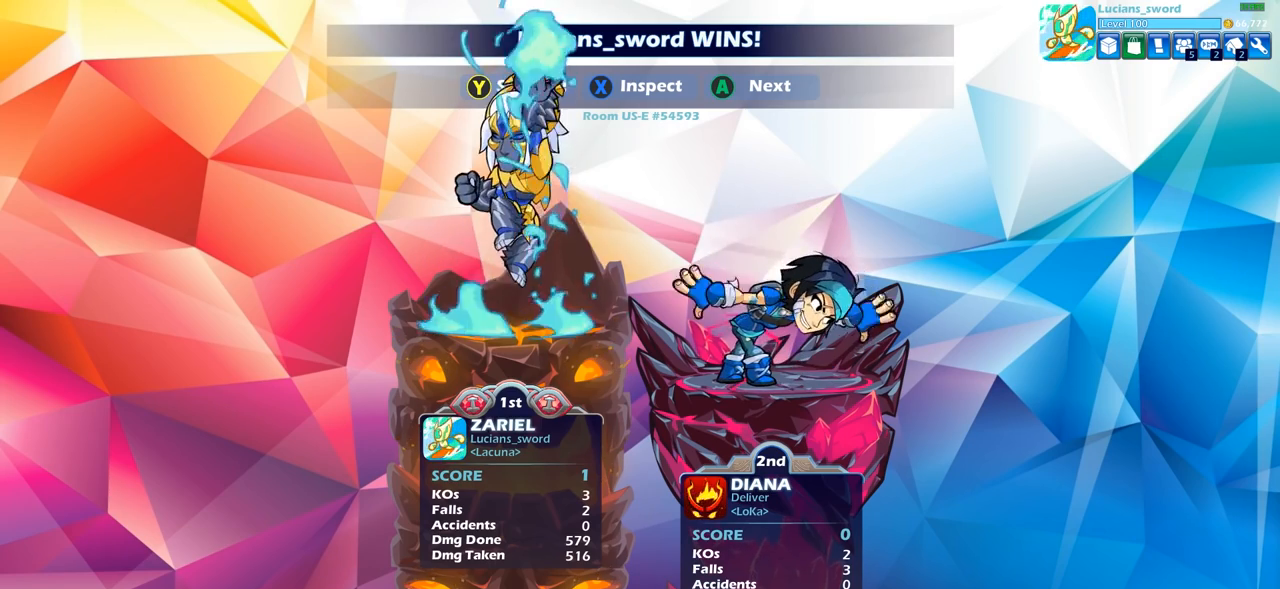
{"buttons": [], "left_stick": "center", "right_stick": "center", "events": [[383, "TRIANGLE", "down"], [467, "TRIANGLE", "up"]]}
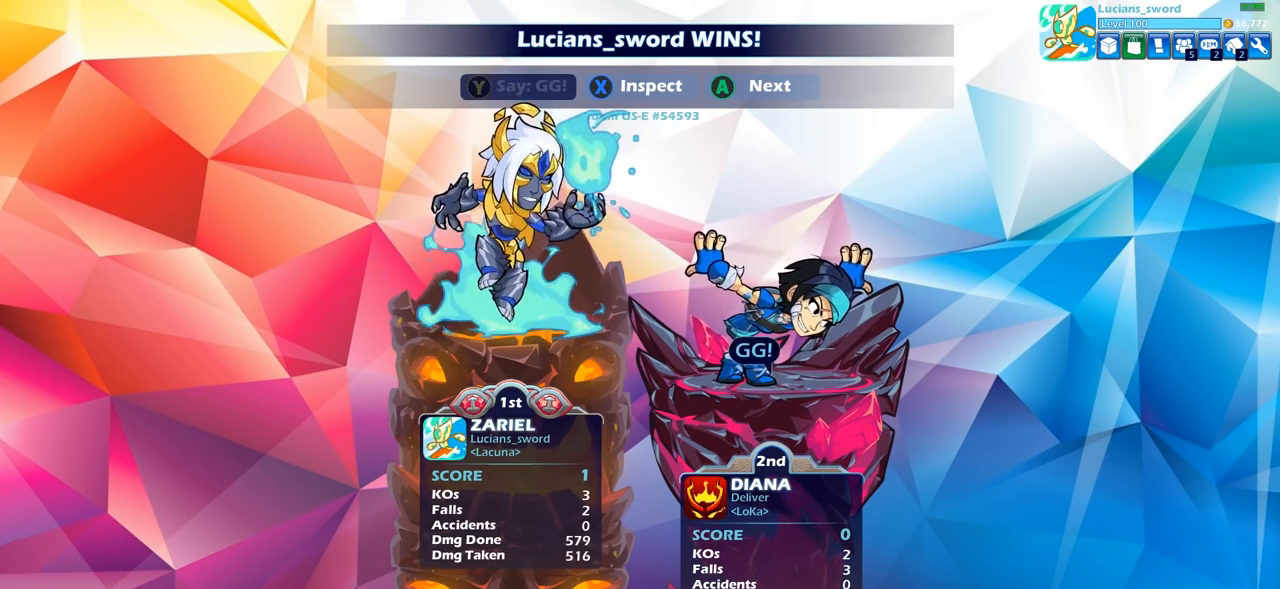
{"buttons": [], "left_stick": "center", "right_stick": "center", "events": [[83, "TRIANGLE", "down"], [133, "TRIANGLE", "up"], [233, "TRIANGLE", "down"], [317, "TRIANGLE", "up"]]}
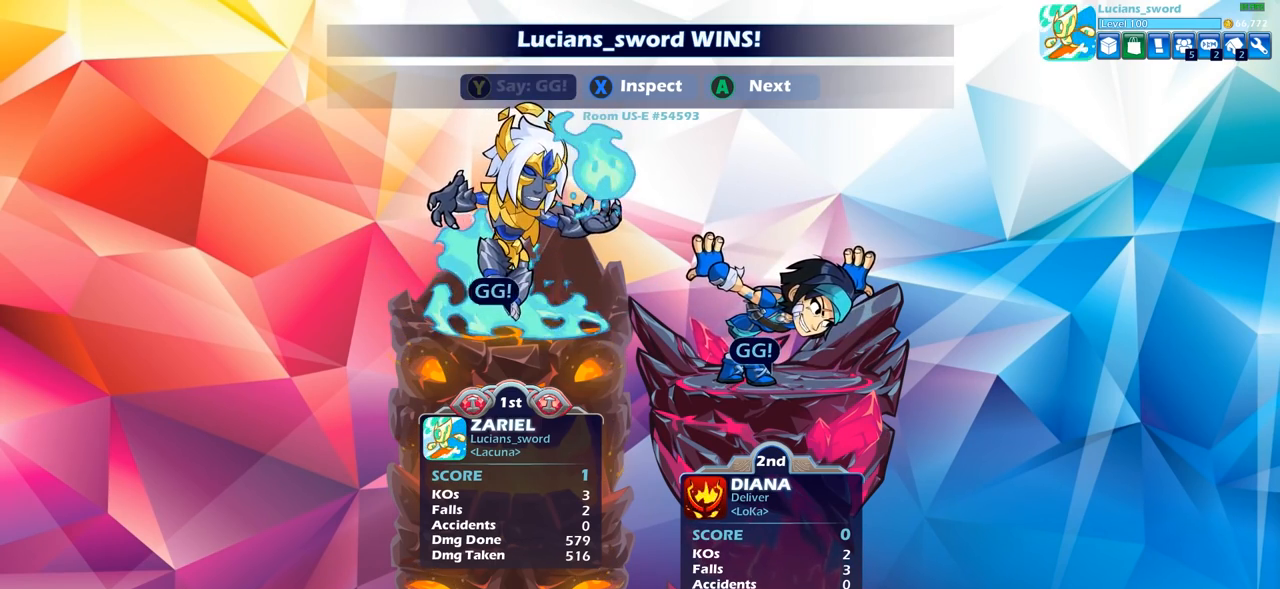
{"buttons": ["CROSS"], "left_stick": "center", "right_stick": "center", "events": [[467, "CROSS", "down"]]}
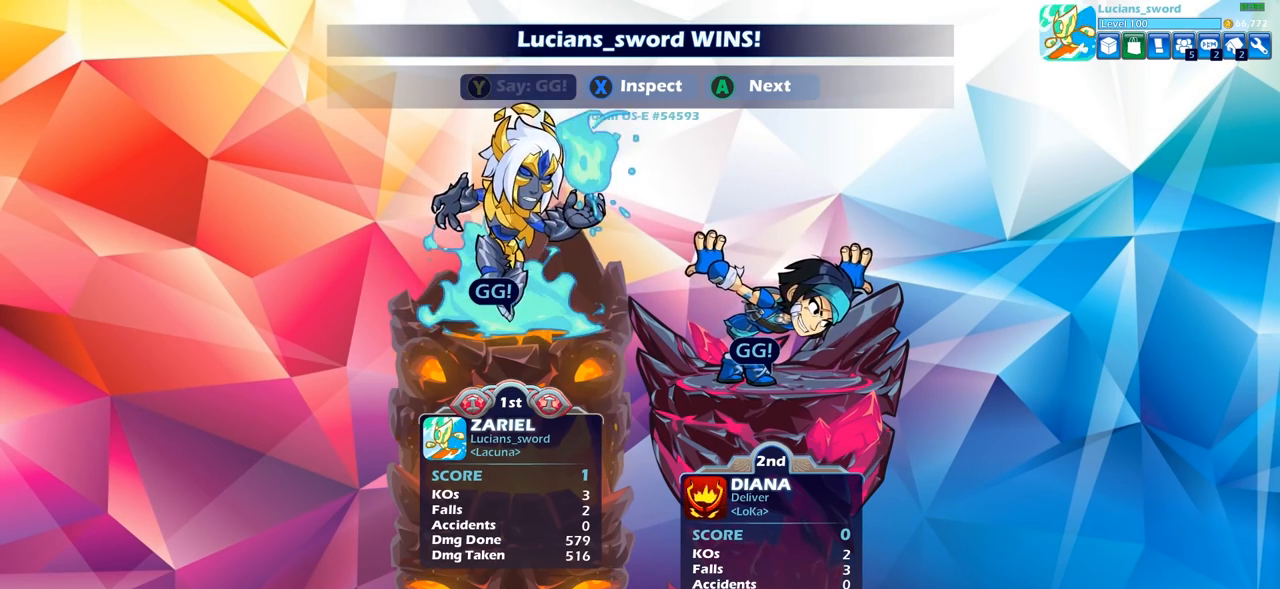
{"buttons": ["CROSS"], "left_stick": "center", "right_stick": "center", "events": [[67, "CROSS", "up"], [500, "CROSS", "down"]]}
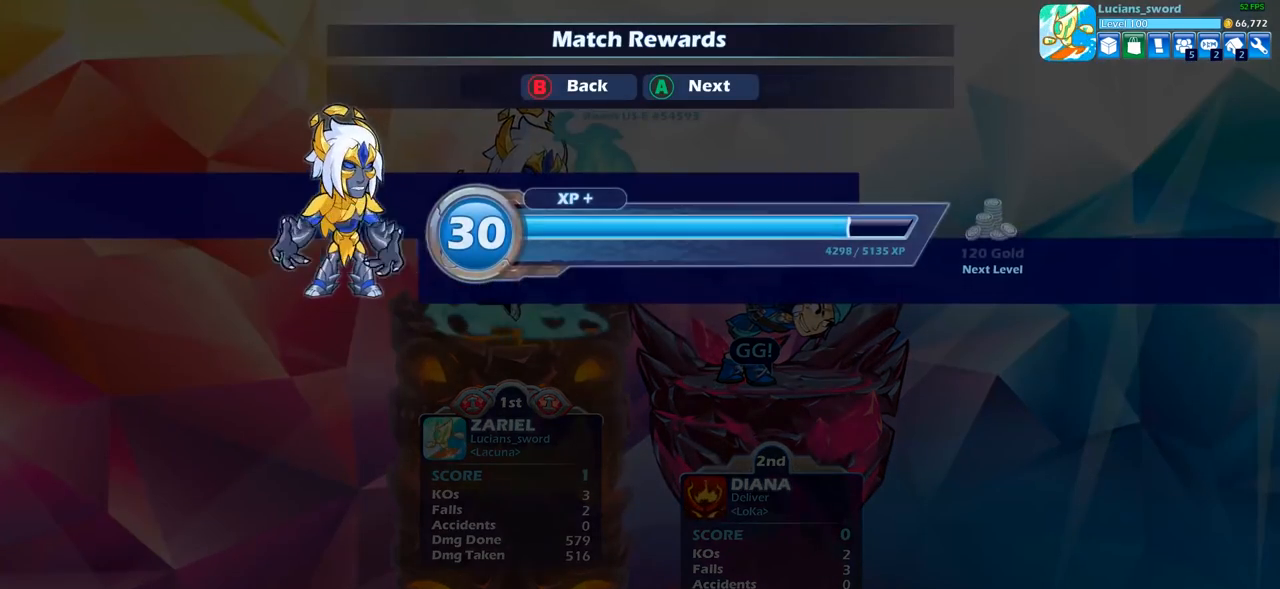
{"buttons": ["CROSS"], "left_stick": "center", "right_stick": "center", "events": [[117, "CROSS", "up"], [500, "CROSS", "down"]]}
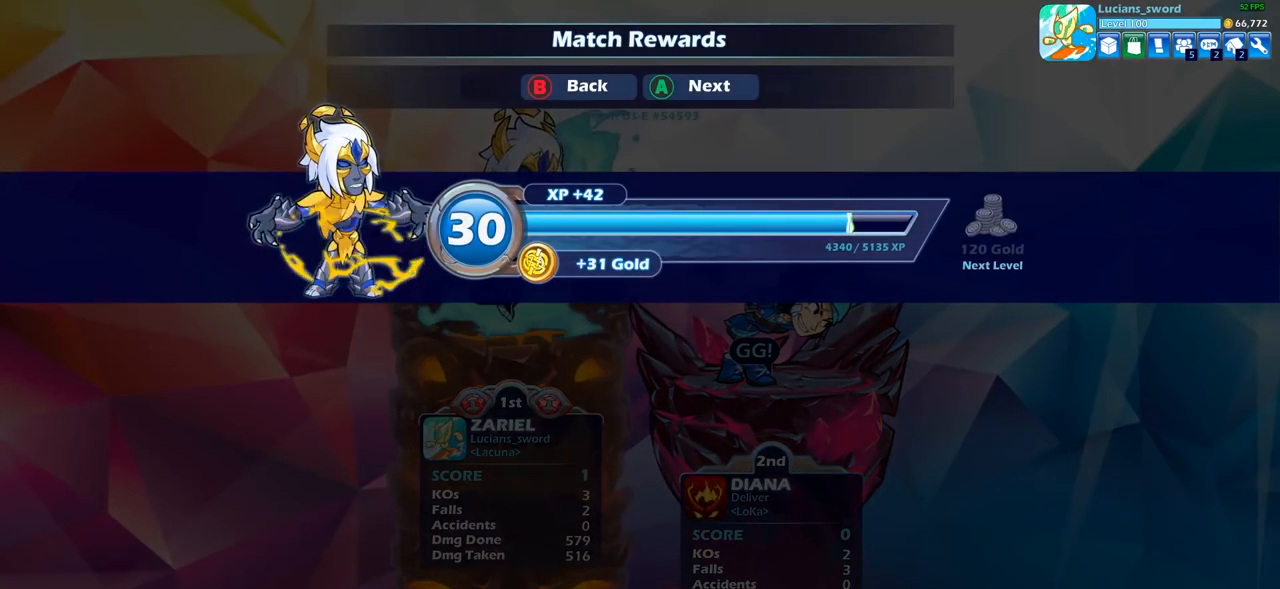
{"buttons": [], "left_stick": "center", "right_stick": "center", "events": [[183, "CROSS", "up"]]}
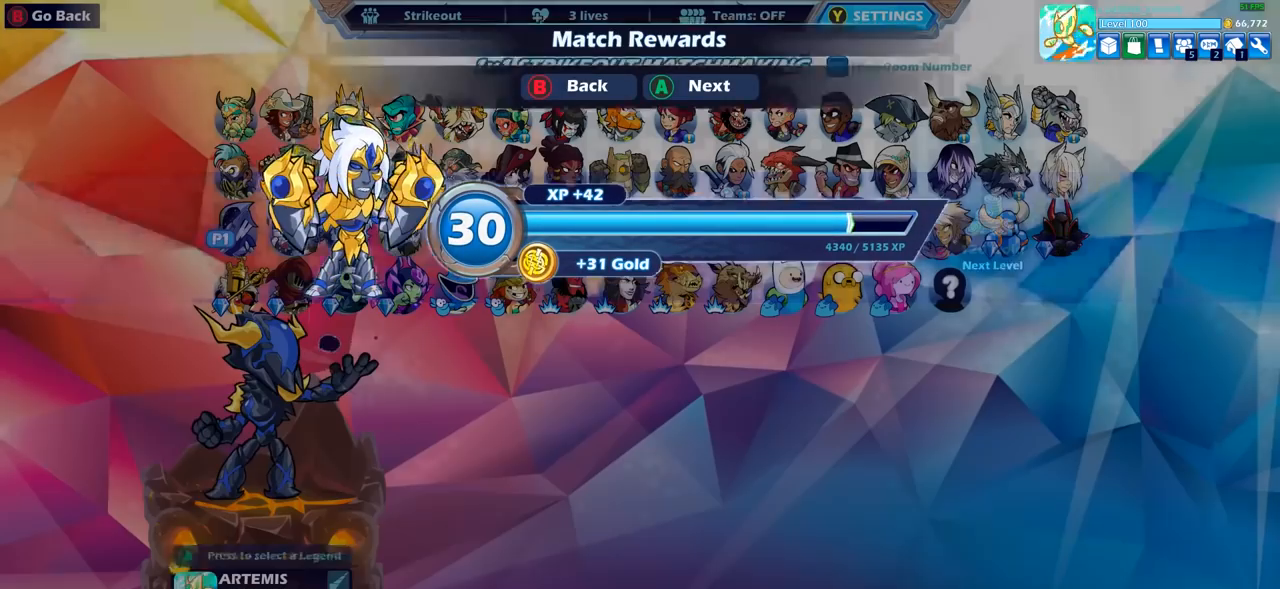
{"buttons": [], "left_stick": "center", "right_stick": "center", "events": []}
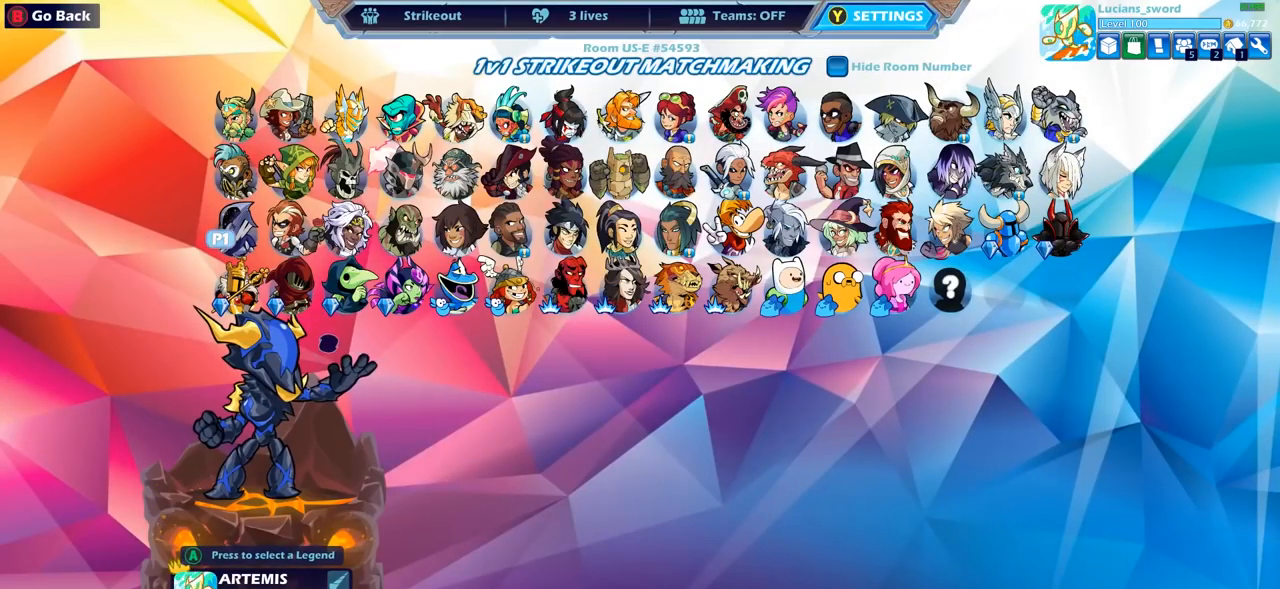
{"buttons": [], "left_stick": "center", "right_stick": "center", "events": []}
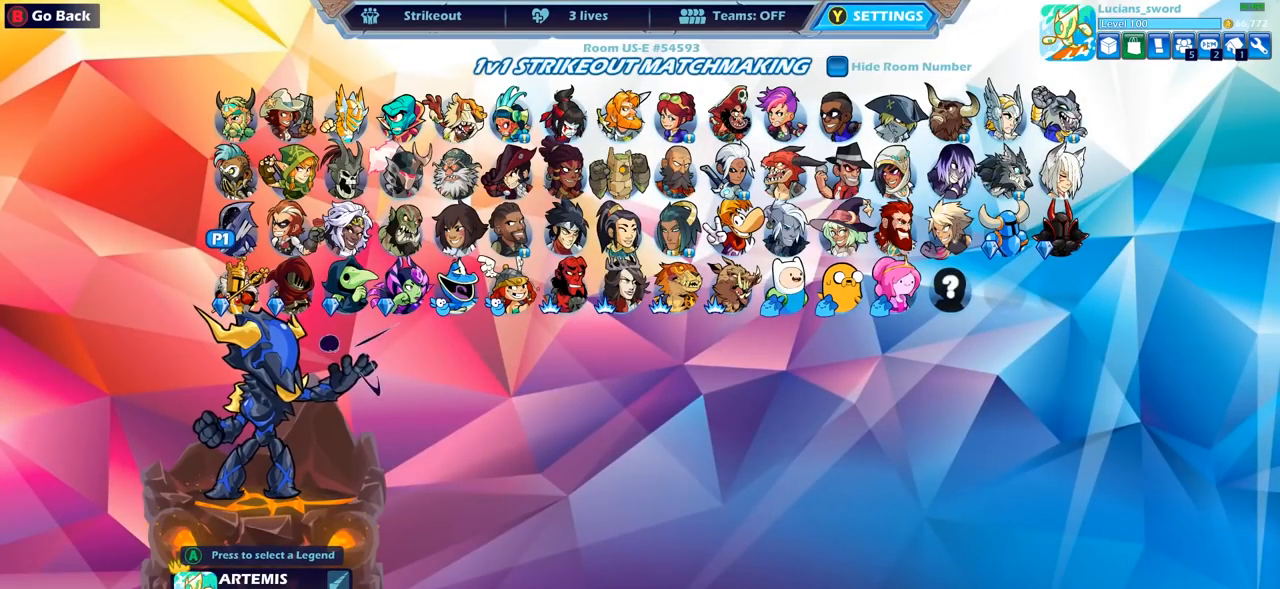
{"buttons": [], "left_stick": "center", "right_stick": "center", "events": []}